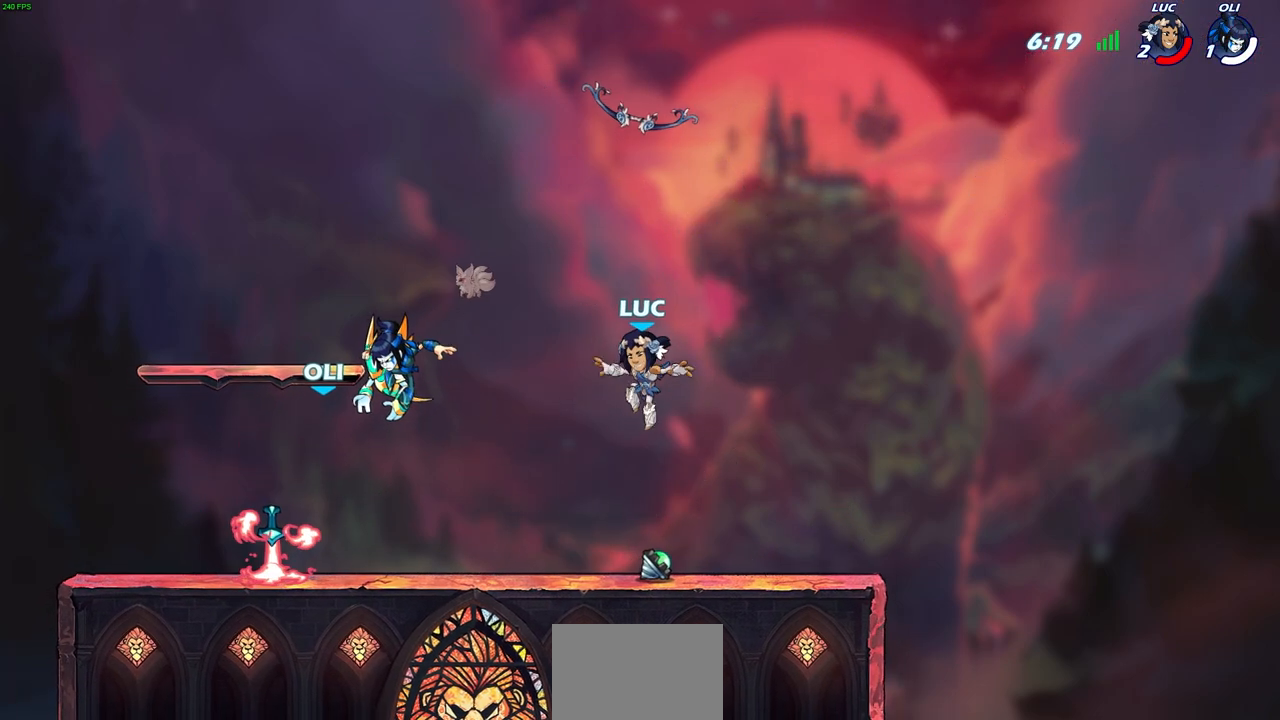
Gameplay with a controller (PlayStation layout); each line is a JSON object with the inputs held at the frame after it (dt_ms = milliseconds from this image to that frame). "events" lists button and stick changes between this image and that frame as [ms after this image, input, new state], when the widget could be followed in between.
{"dt_ms": 500, "buttons": [], "left_stick": "center", "right_stick": "center", "events": [[217, "R1", "down"], [217, "left_stick", "center"], [267, "CROSS", "down"], [350, "R1", "up"], [383, "CROSS", "up"]]}
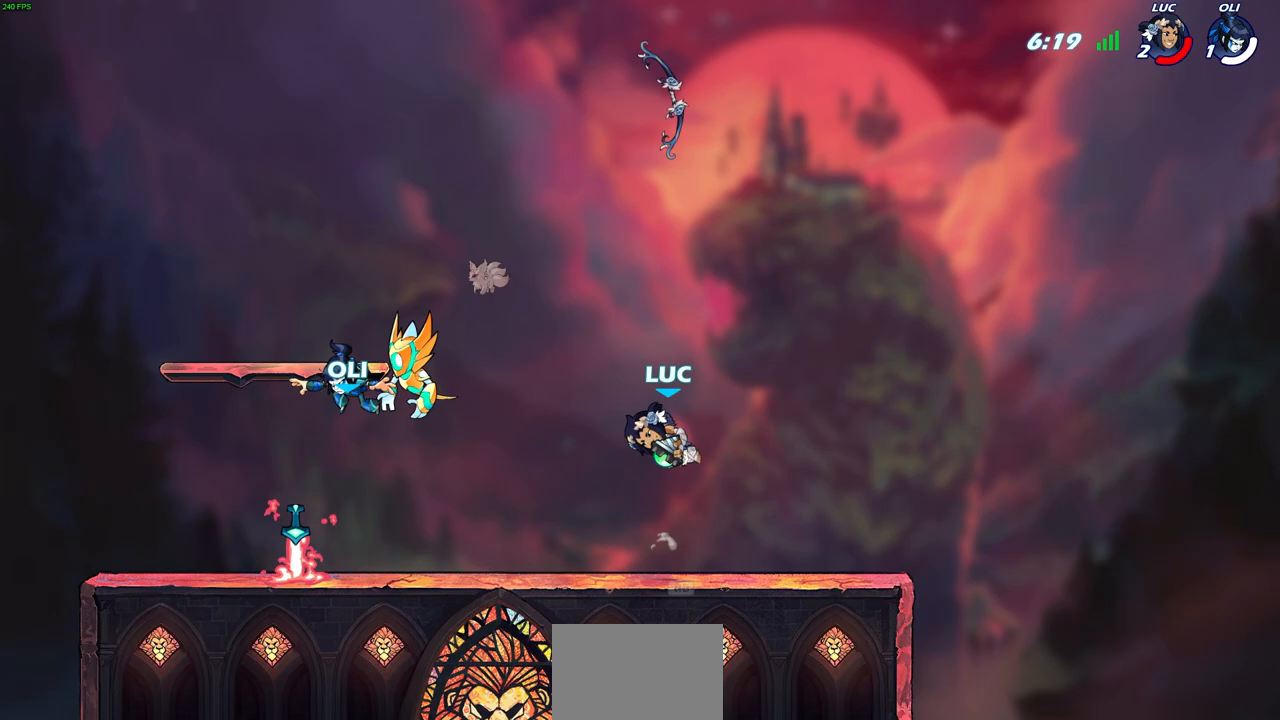
{"dt_ms": 500, "buttons": [], "left_stick": "center", "right_stick": "center", "events": [[333, "R1", "down"], [400, "R1", "up"]]}
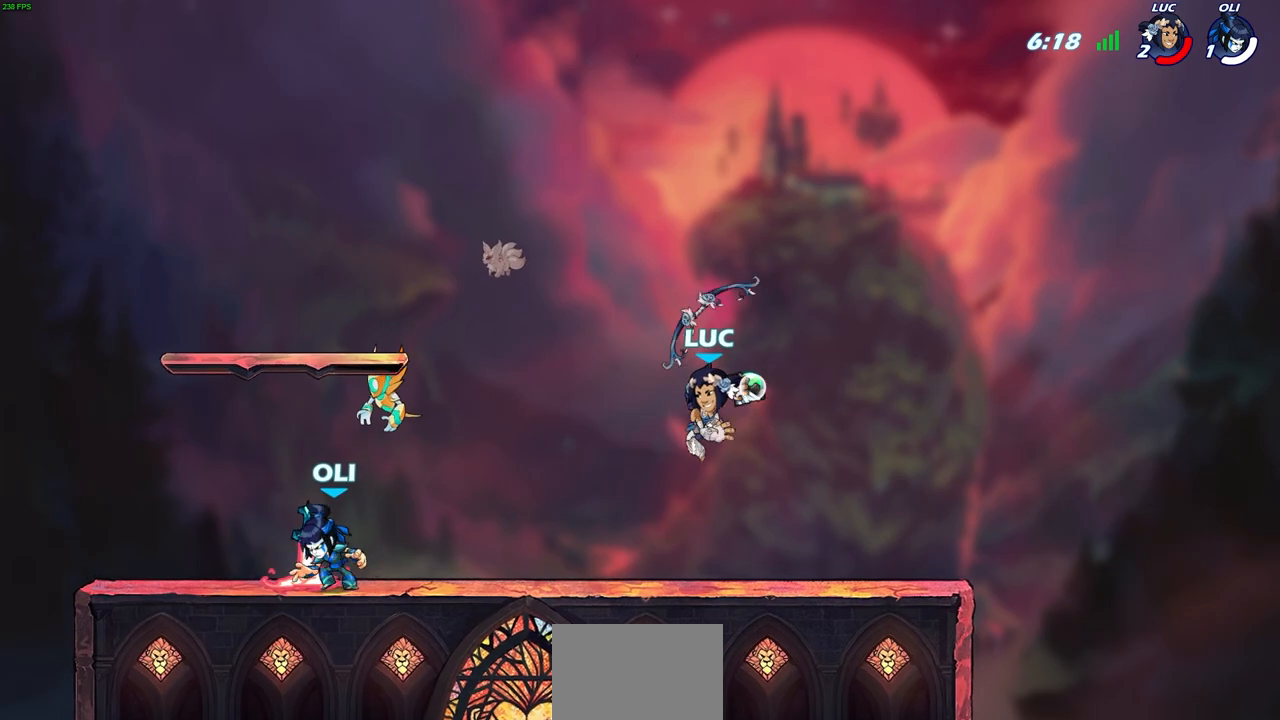
{"dt_ms": 500, "buttons": [], "left_stick": "center", "right_stick": "center", "events": [[317, "R1", "down"], [417, "R1", "up"]]}
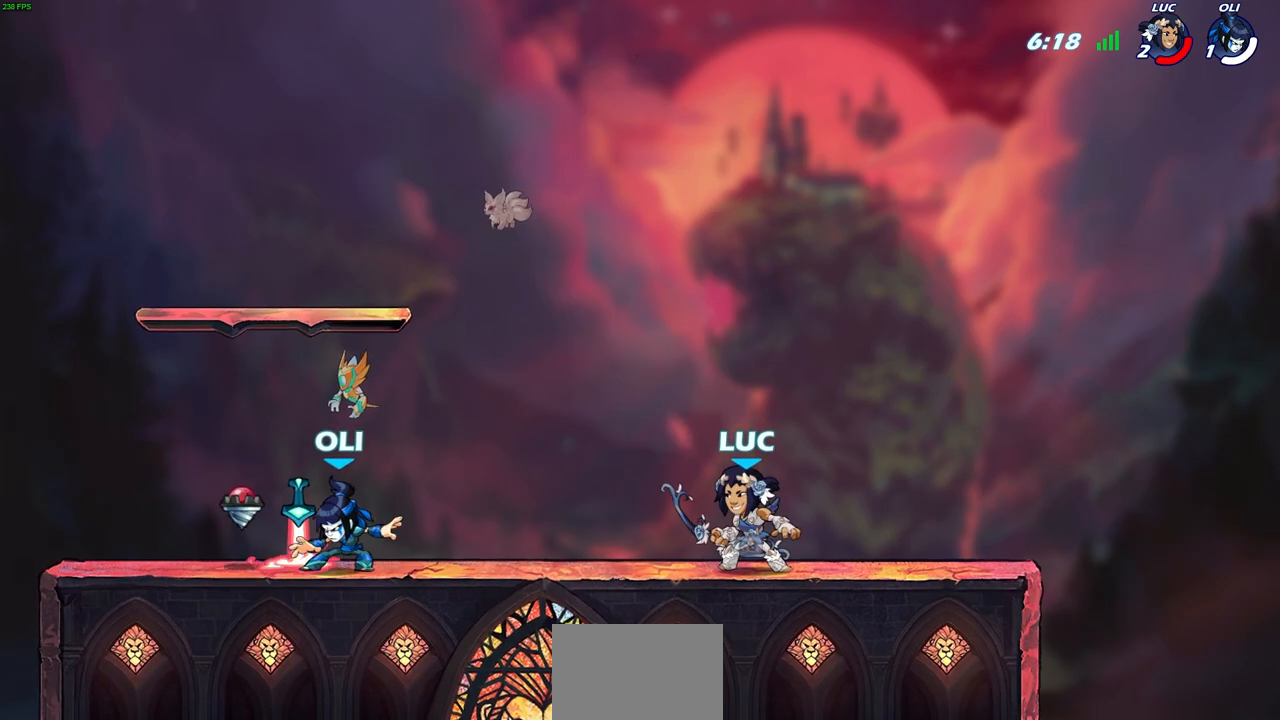
{"dt_ms": 500, "buttons": ["SQUARE"], "left_stick": "center", "right_stick": "center", "events": [[17, "left_stick", "down"], [67, "SQUARE", "down"], [200, "SQUARE", "up"], [217, "left_stick", "center"], [317, "SQUARE", "down"], [417, "SQUARE", "up"], [500, "SQUARE", "down"]]}
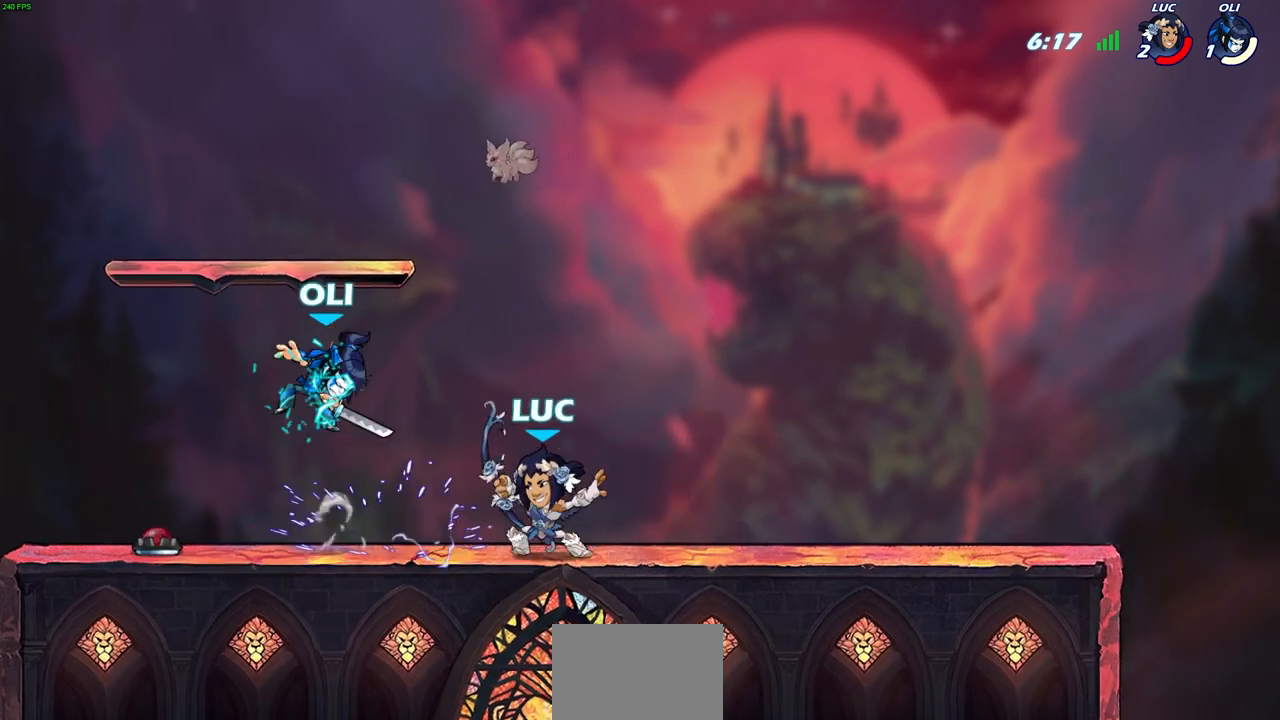
{"dt_ms": 500, "buttons": ["CIRCLE"], "left_stick": "center", "right_stick": "center", "events": [[100, "SQUARE", "up"], [167, "SQUARE", "down"], [217, "SQUARE", "up"], [400, "CROSS", "down"], [467, "CIRCLE", "down"], [483, "CROSS", "up"]]}
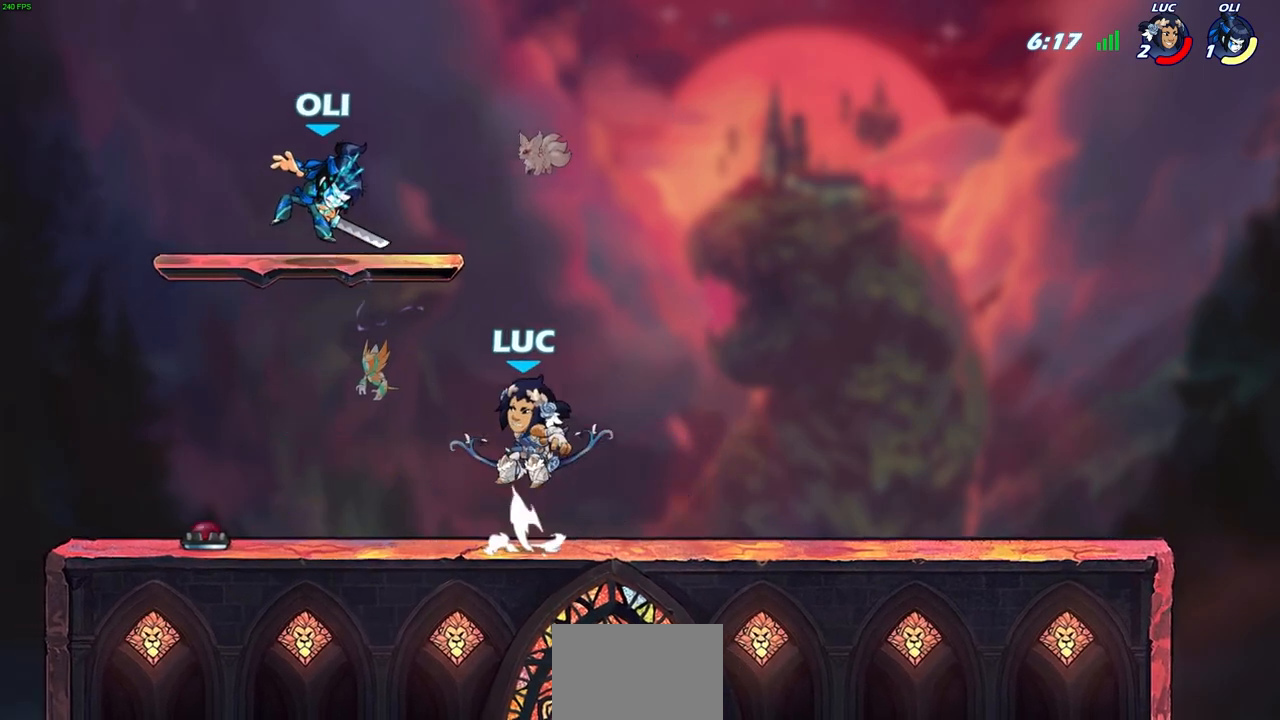
{"dt_ms": 500, "buttons": [], "left_stick": "left", "right_stick": "center", "events": [[83, "CIRCLE", "up"], [467, "left_stick", "left"]]}
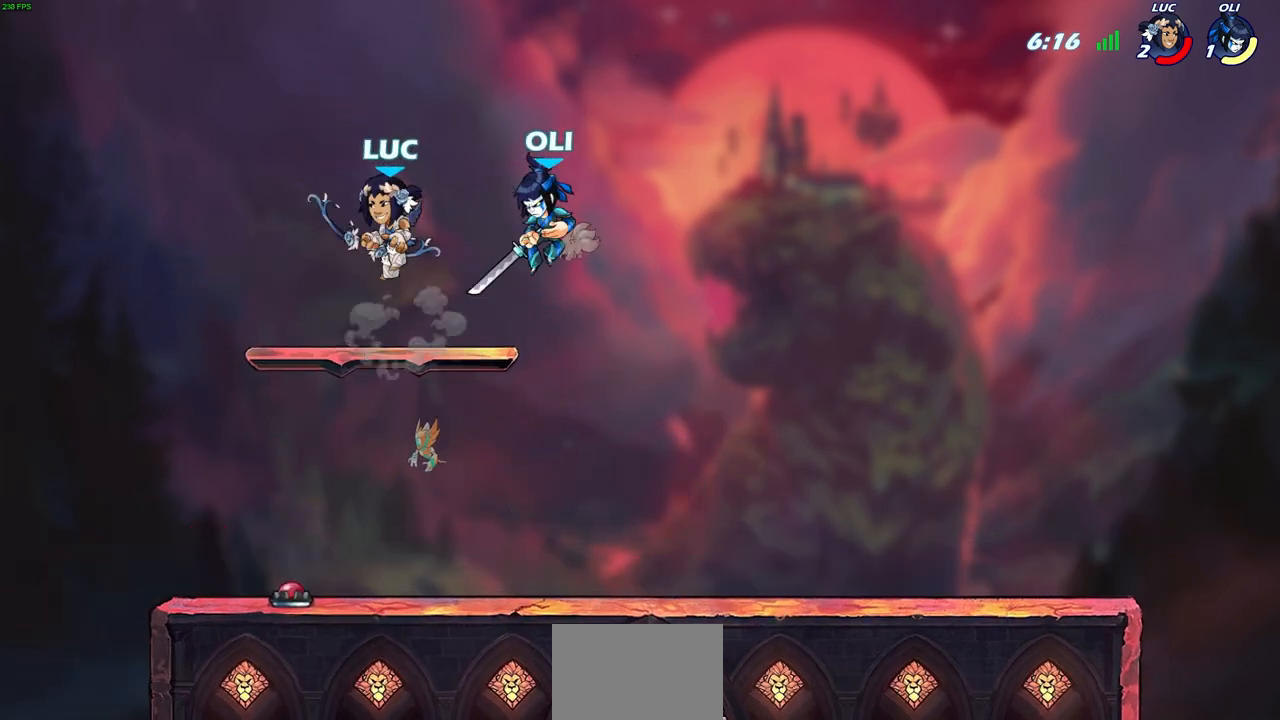
{"dt_ms": 500, "buttons": [], "left_stick": "up-right", "right_stick": "center", "events": [[300, "left_stick", "up-right"]]}
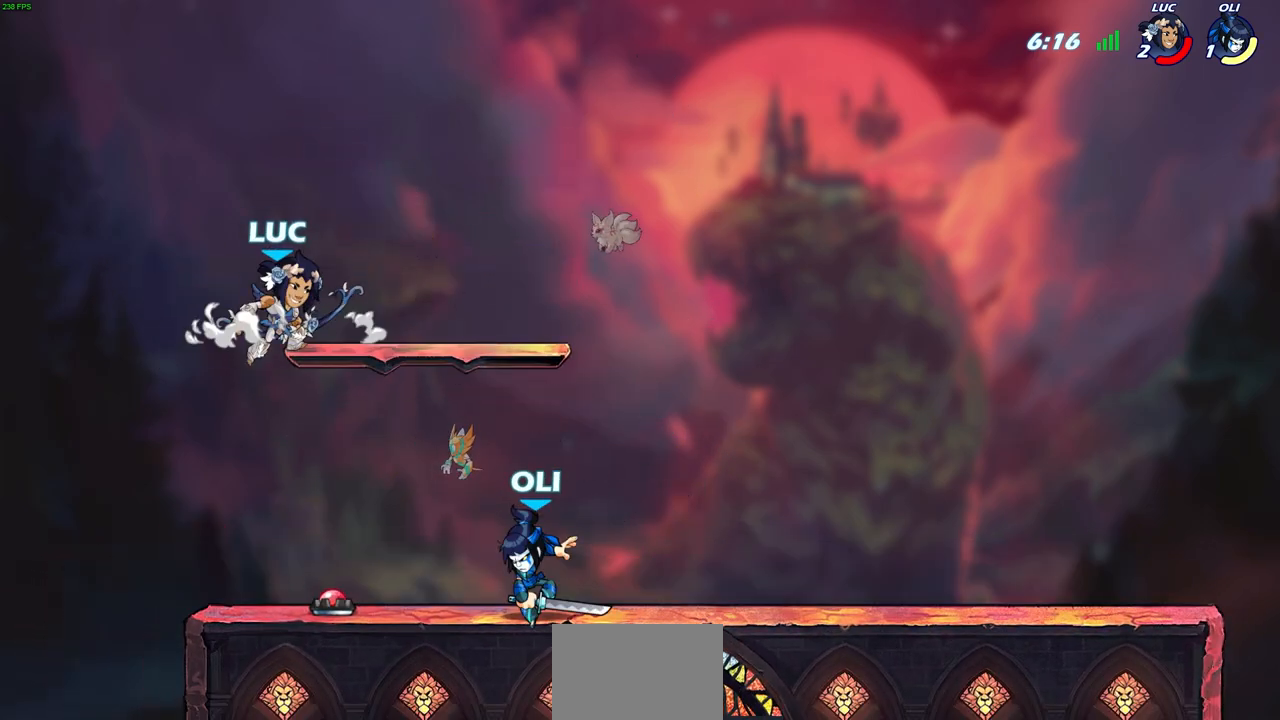
{"dt_ms": 500, "buttons": [], "left_stick": "up-right", "right_stick": "center", "events": [[50, "left_stick", "center"], [250, "left_stick", "left"], [283, "CROSS", "down"], [317, "CIRCLE", "down"], [367, "CIRCLE", "up"], [400, "CROSS", "up"], [450, "left_stick", "up-right"]]}
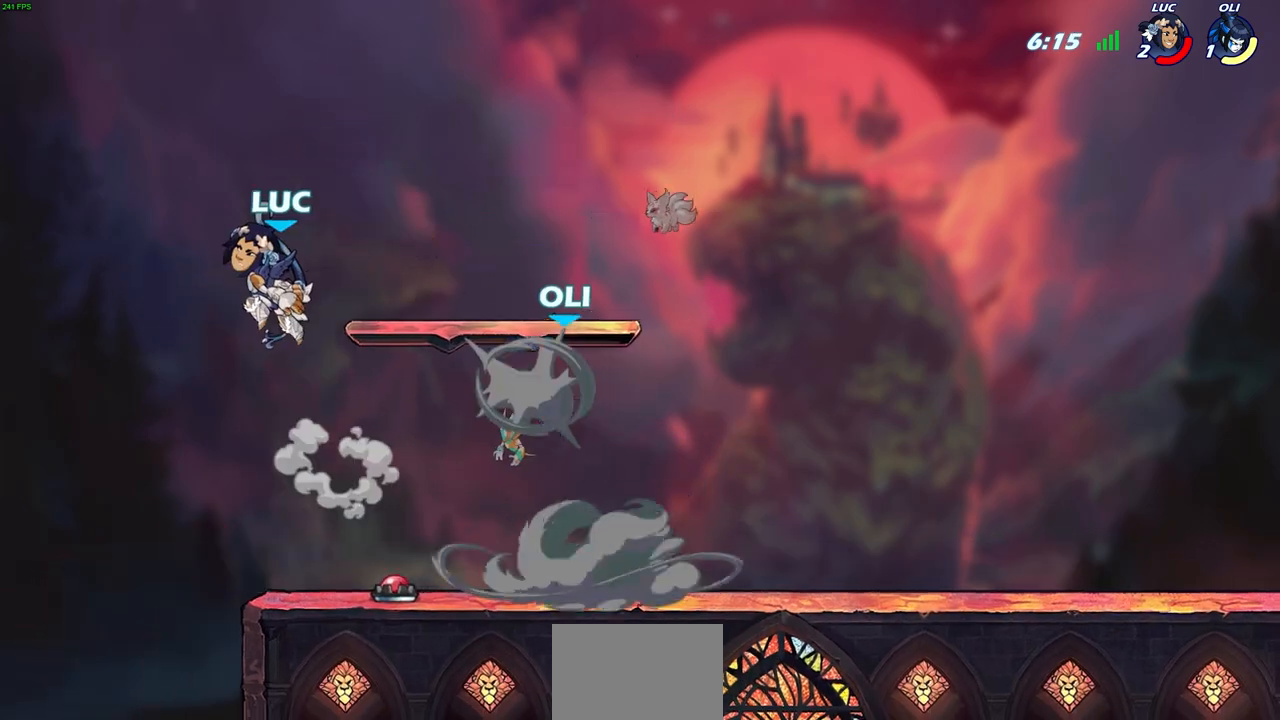
{"dt_ms": 500, "buttons": [], "left_stick": "right", "right_stick": "center", "events": [[267, "left_stick", "center"], [500, "left_stick", "right"]]}
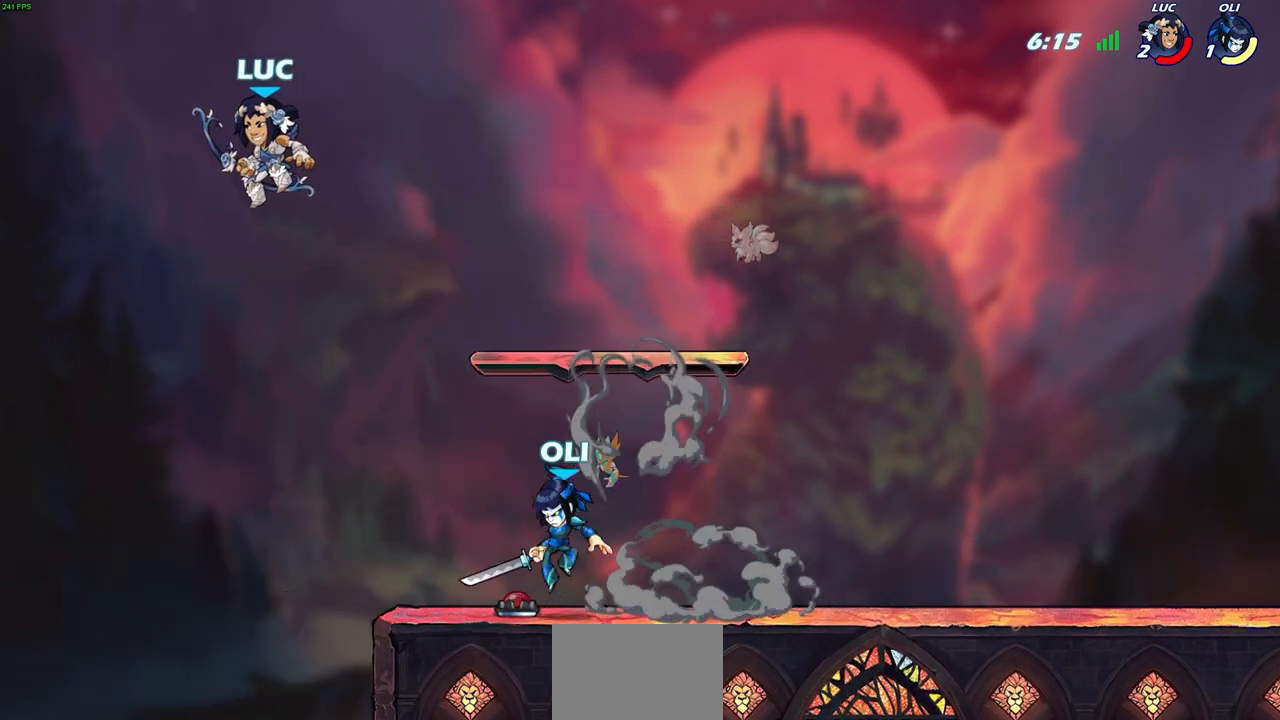
{"dt_ms": 500, "buttons": [], "left_stick": "right", "right_stick": "center", "events": [[250, "left_stick", "down"], [317, "left_stick", "left"], [400, "left_stick", "right"]]}
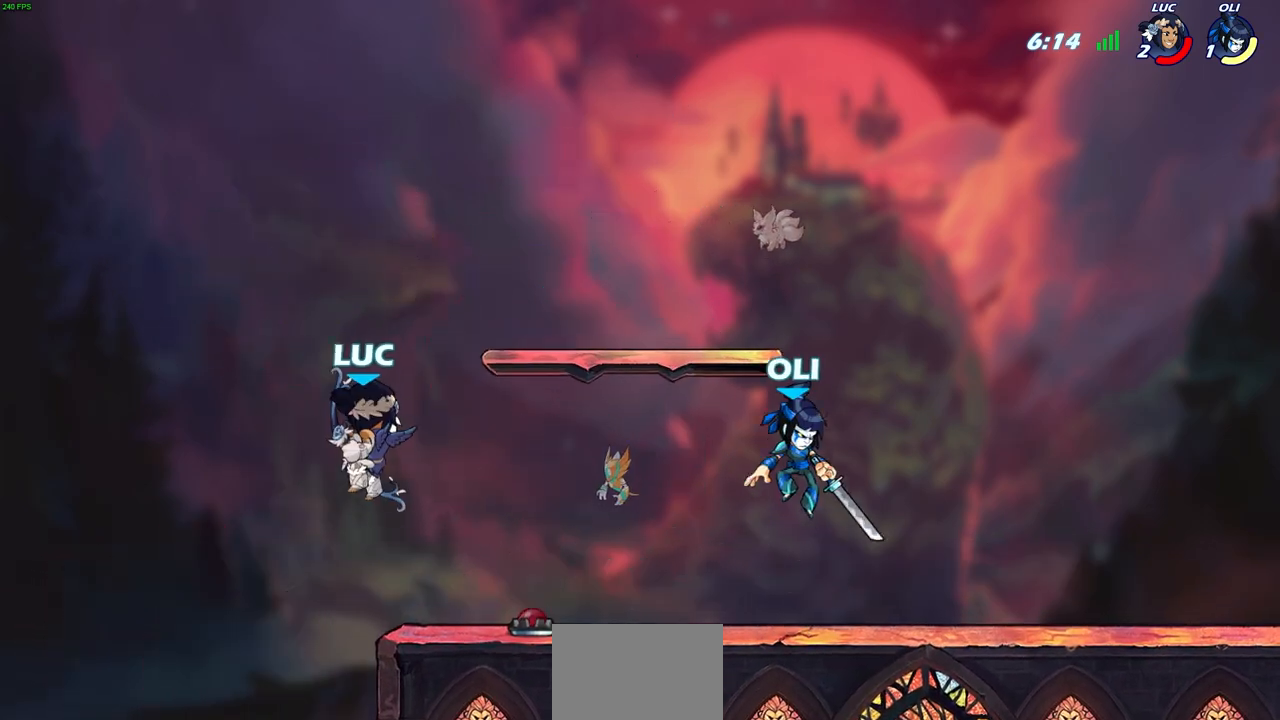
{"dt_ms": 500, "buttons": [], "left_stick": "up", "right_stick": "center", "events": [[33, "left_stick", "left"], [117, "left_stick", "up"], [217, "CROSS", "down"], [300, "left_stick", "up-left"], [317, "CROSS", "up"], [483, "left_stick", "up"]]}
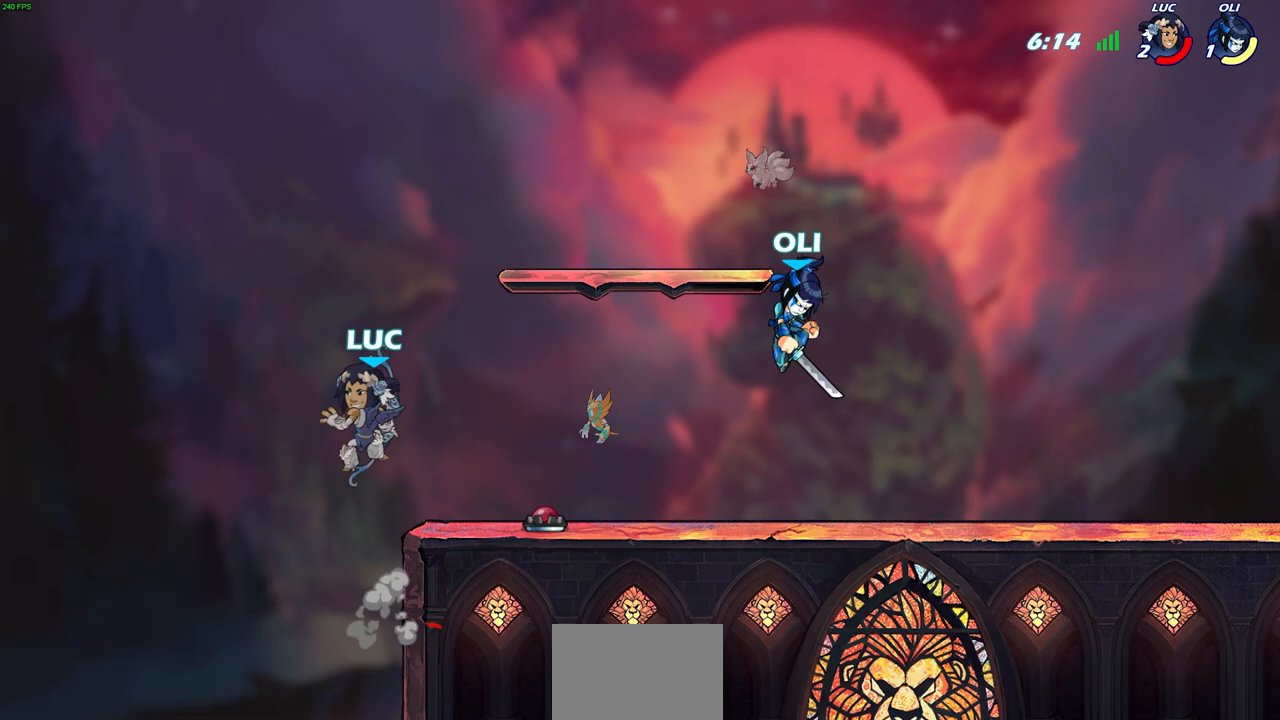
{"dt_ms": 500, "buttons": [], "left_stick": "left", "right_stick": "center", "events": [[17, "left_stick", "up-right"], [67, "left_stick", "right"], [317, "left_stick", "down-left"], [483, "left_stick", "left"]]}
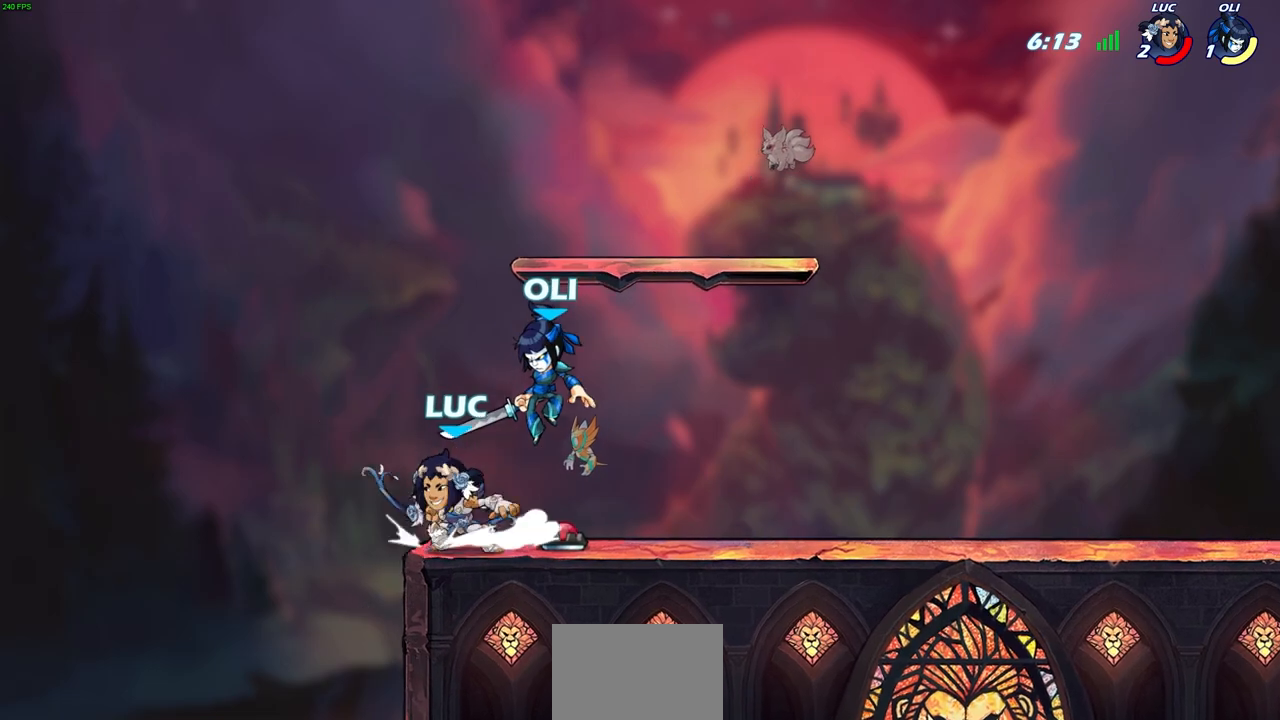
{"dt_ms": 500, "buttons": [], "left_stick": "up-left", "right_stick": "center", "events": [[33, "R2", "down"], [200, "R2", "up"], [217, "left_stick", "up-right"], [233, "R2", "down"], [450, "left_stick", "up-left"], [467, "R2", "up"]]}
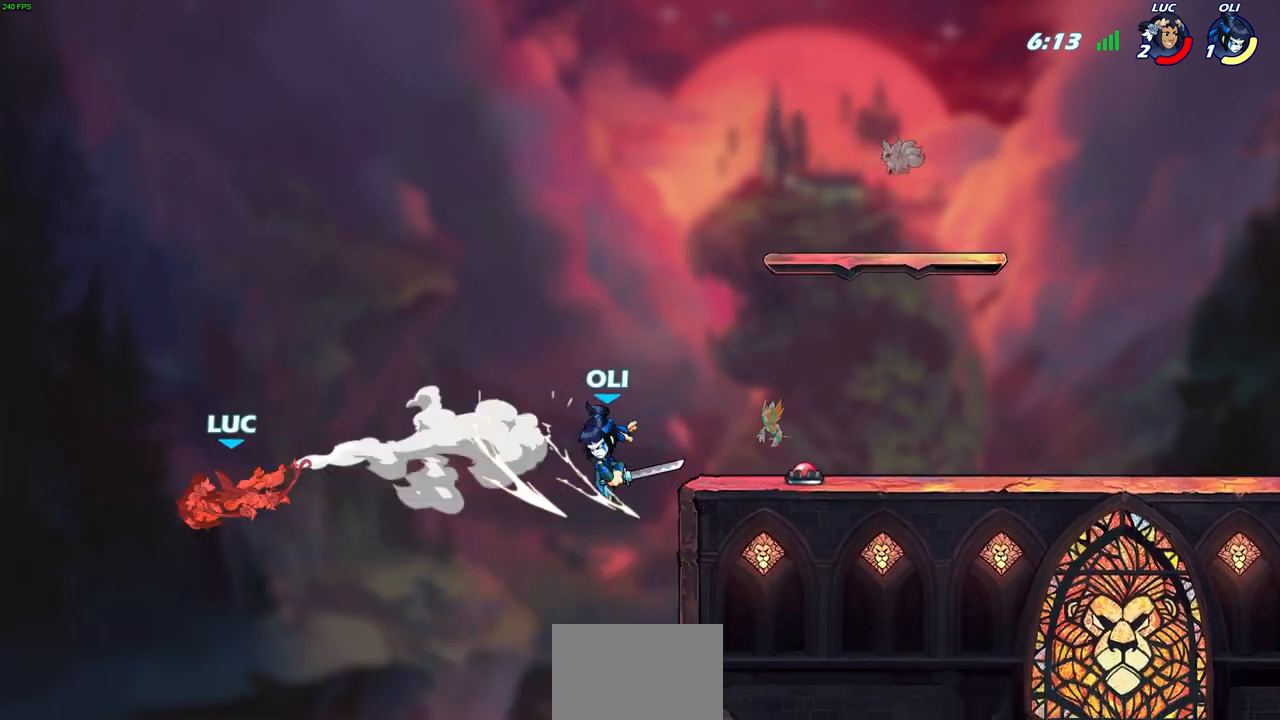
{"dt_ms": 500, "buttons": ["R2"], "left_stick": "up-right", "right_stick": "center", "events": [[100, "left_stick", "up-right"], [467, "R2", "down"]]}
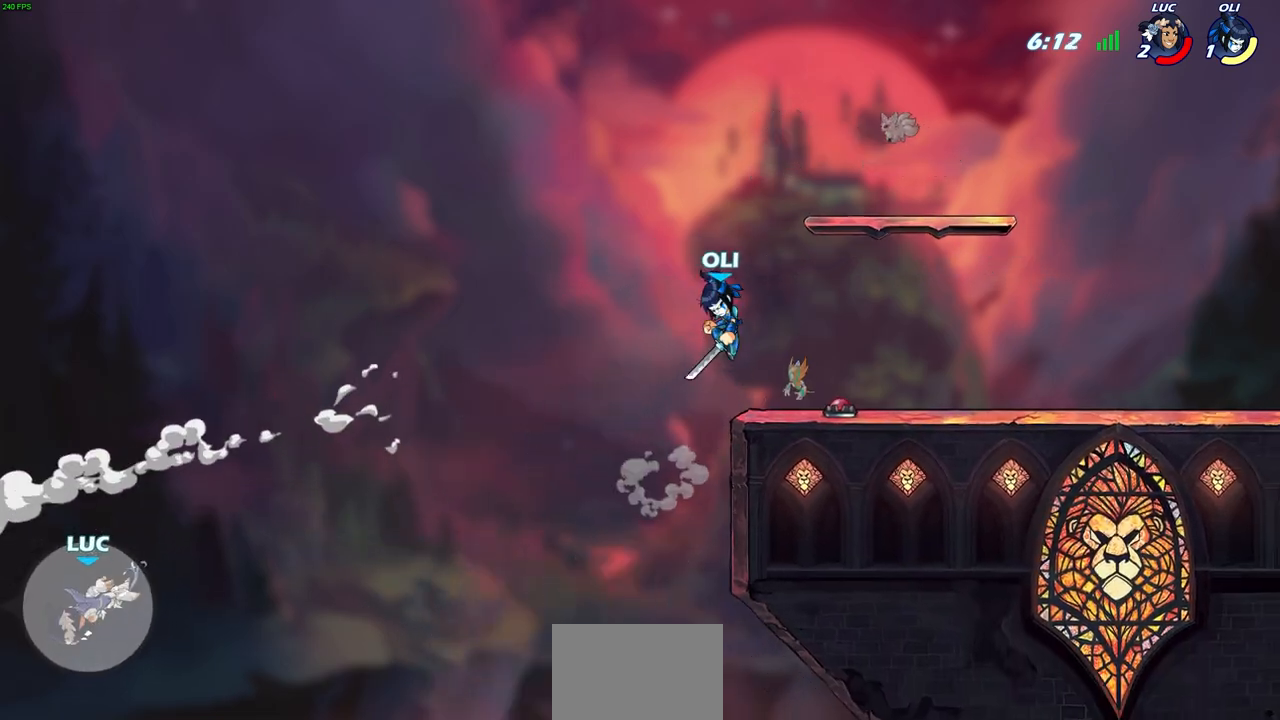
{"dt_ms": 500, "buttons": ["CROSS"], "left_stick": "up-right", "right_stick": "center", "events": [[67, "R2", "up"], [167, "R1", "down"], [167, "R2", "down"], [383, "R1", "up"], [383, "R2", "up"], [483, "CROSS", "down"]]}
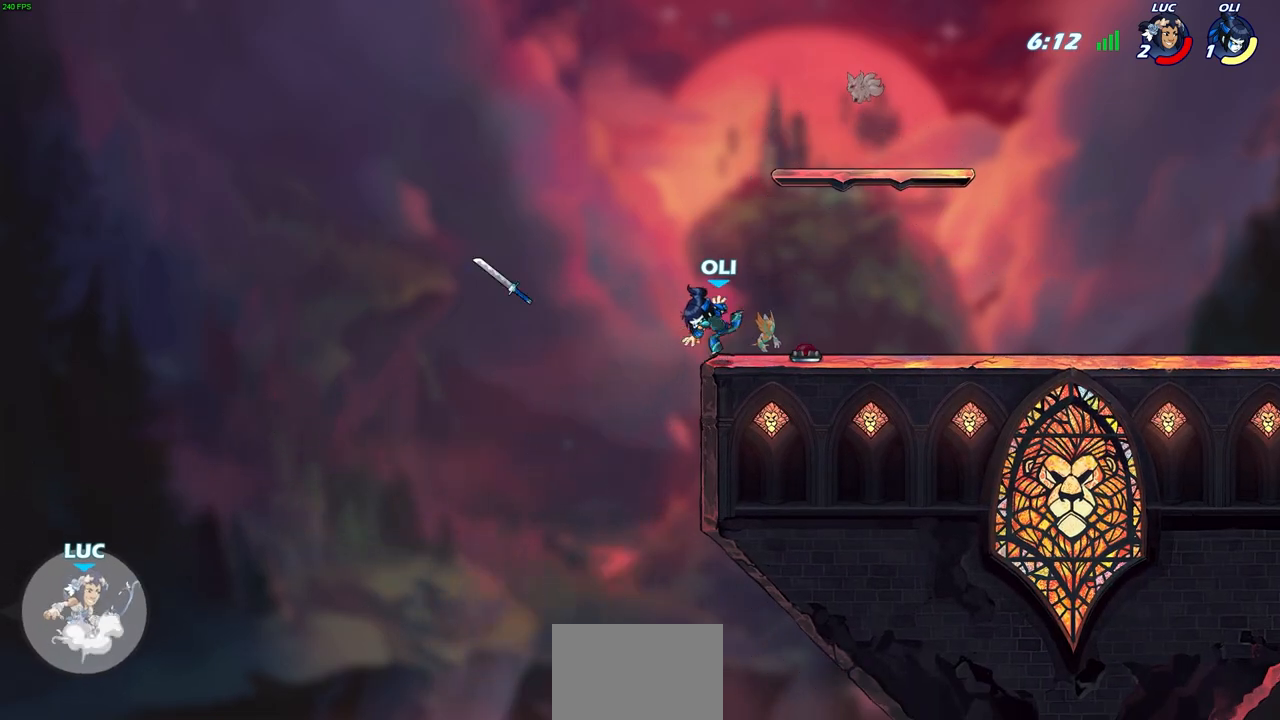
{"dt_ms": 500, "buttons": [], "left_stick": "up-right", "right_stick": "center", "events": [[183, "CROSS", "up"], [183, "left_stick", "up-left"], [383, "left_stick", "up-right"]]}
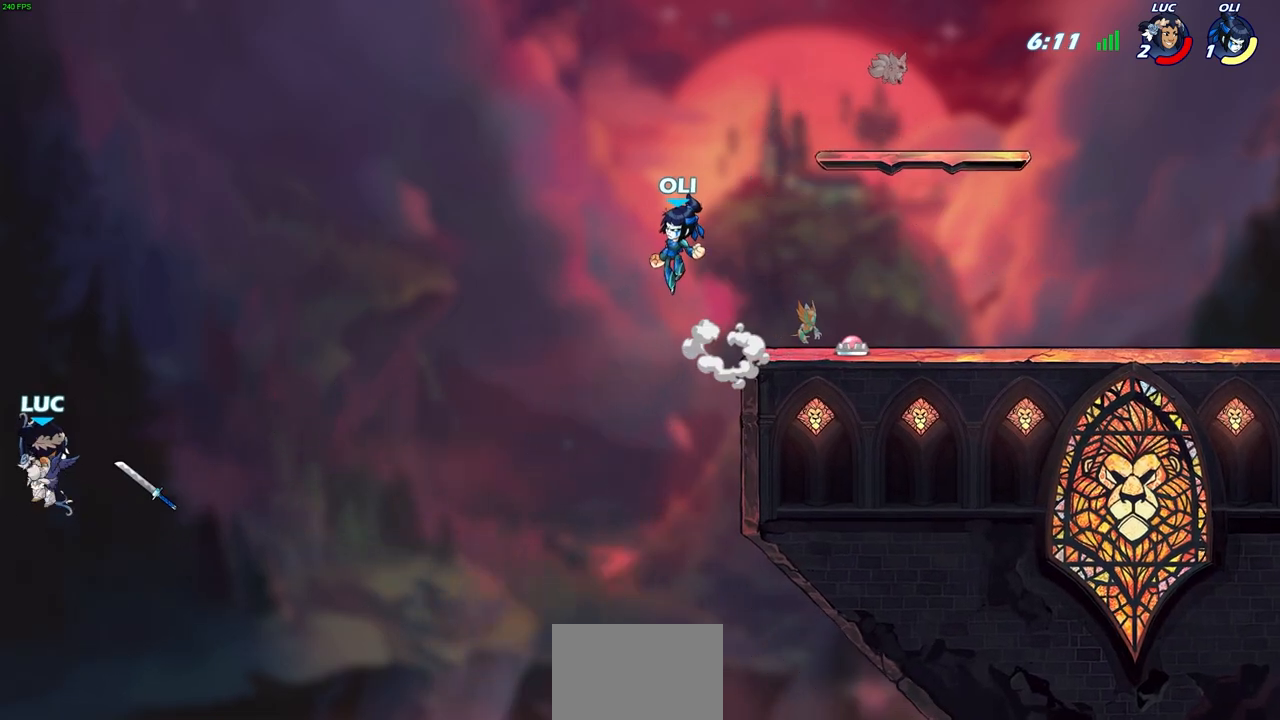
{"dt_ms": 500, "buttons": [], "left_stick": "up-left", "right_stick": "center", "events": [[250, "CROSS", "down"], [467, "CROSS", "up"], [467, "left_stick", "up-left"]]}
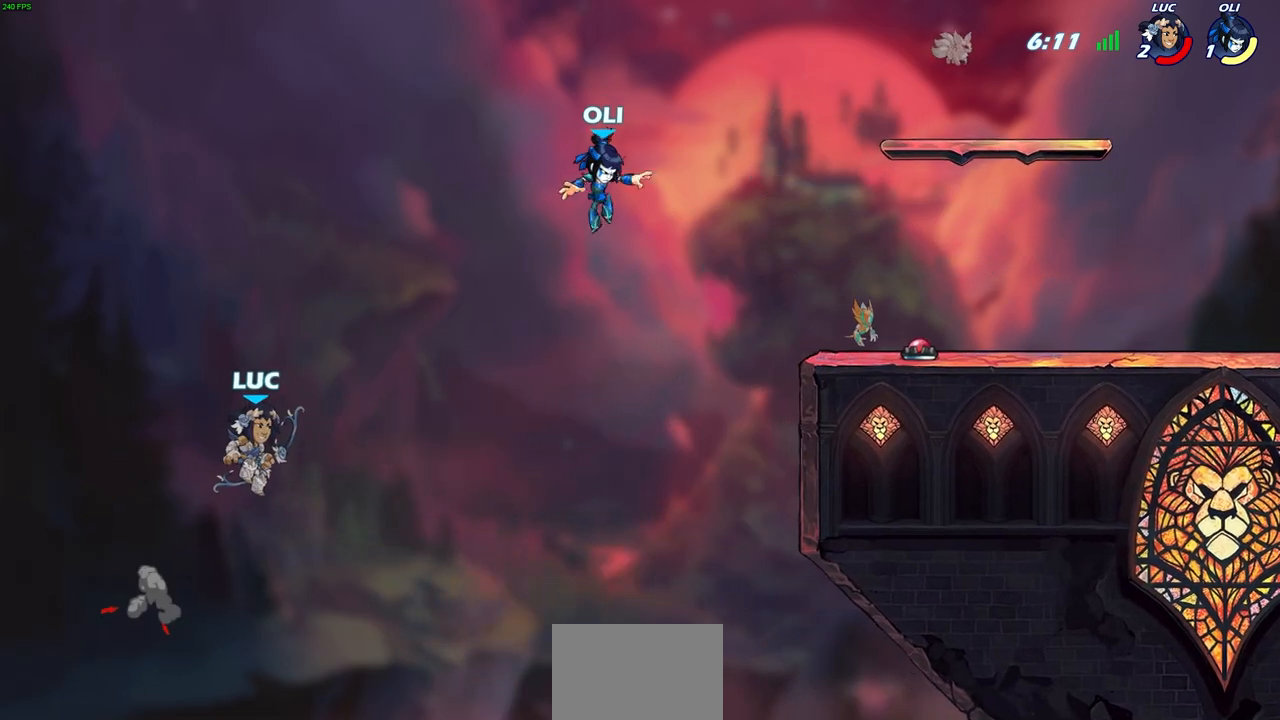
{"dt_ms": 500, "buttons": [], "left_stick": "up-right", "right_stick": "center", "events": [[150, "left_stick", "up-right"]]}
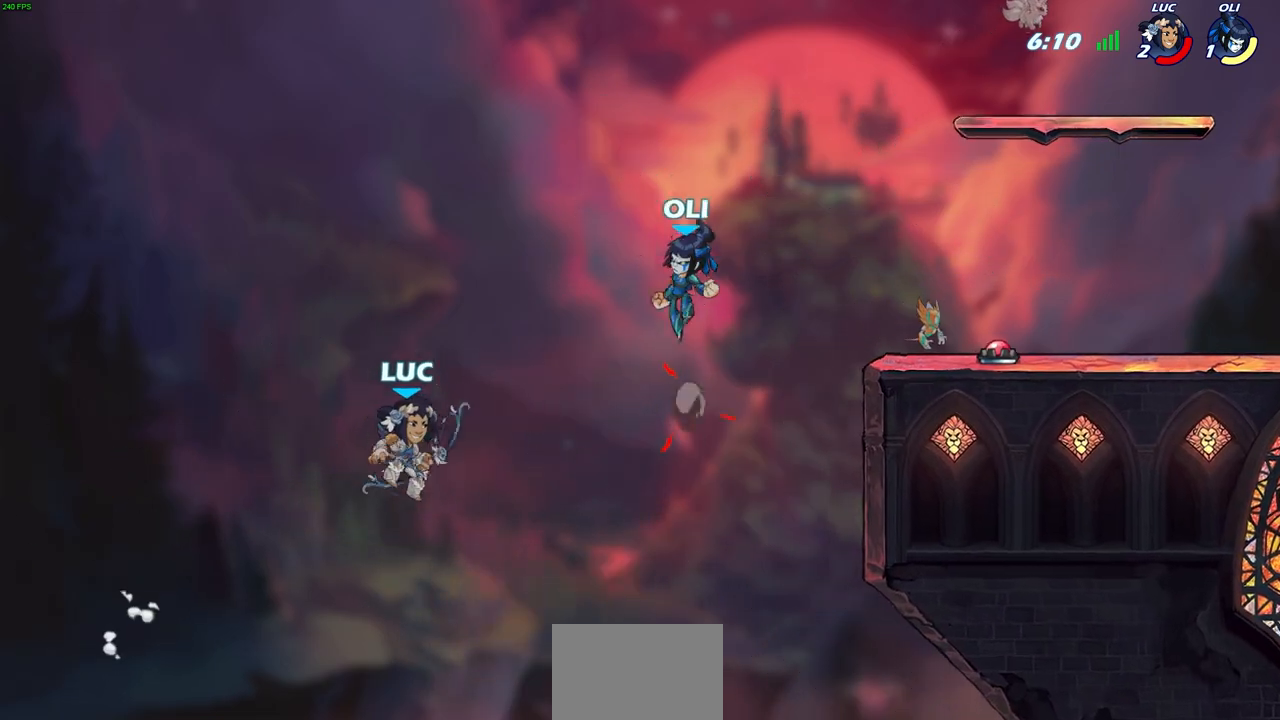
{"dt_ms": 500, "buttons": [], "left_stick": "left", "right_stick": "center", "events": [[33, "CIRCLE", "down"], [133, "left_stick", "center"], [150, "CIRCLE", "up"], [417, "left_stick", "left"]]}
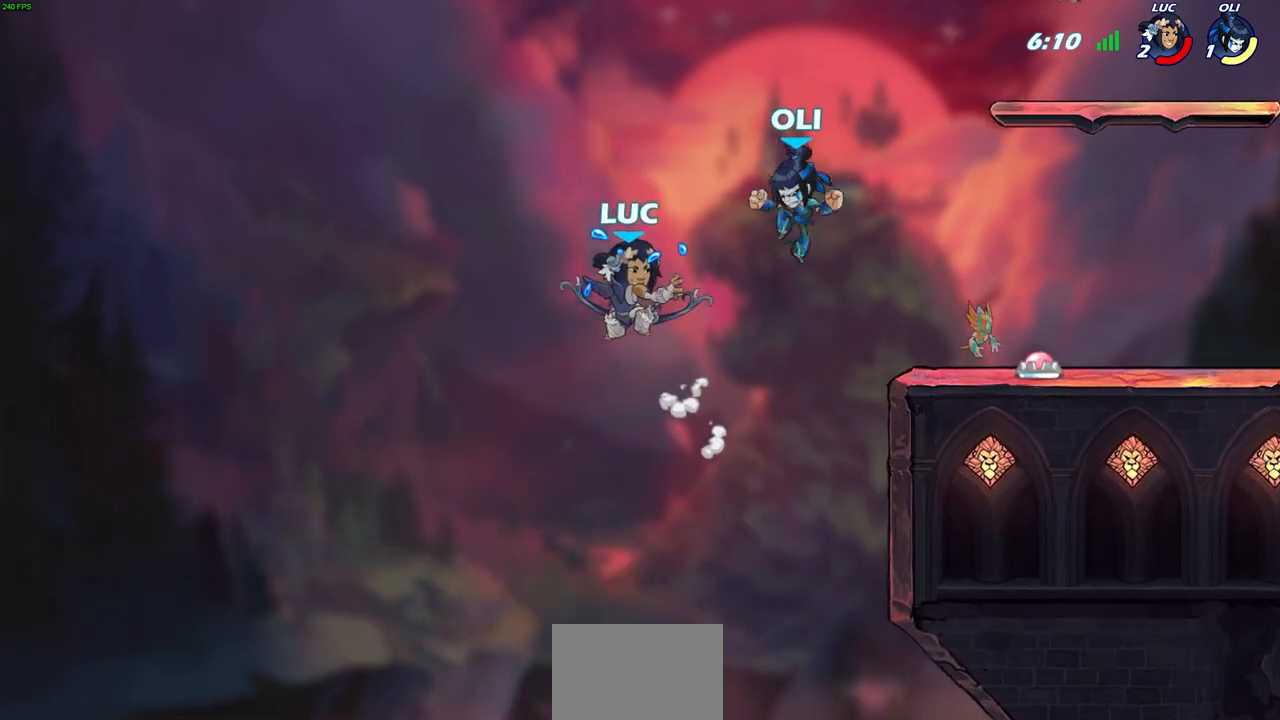
{"dt_ms": 500, "buttons": [], "left_stick": "up-right", "right_stick": "center", "events": [[333, "left_stick", "up"], [383, "left_stick", "up-right"]]}
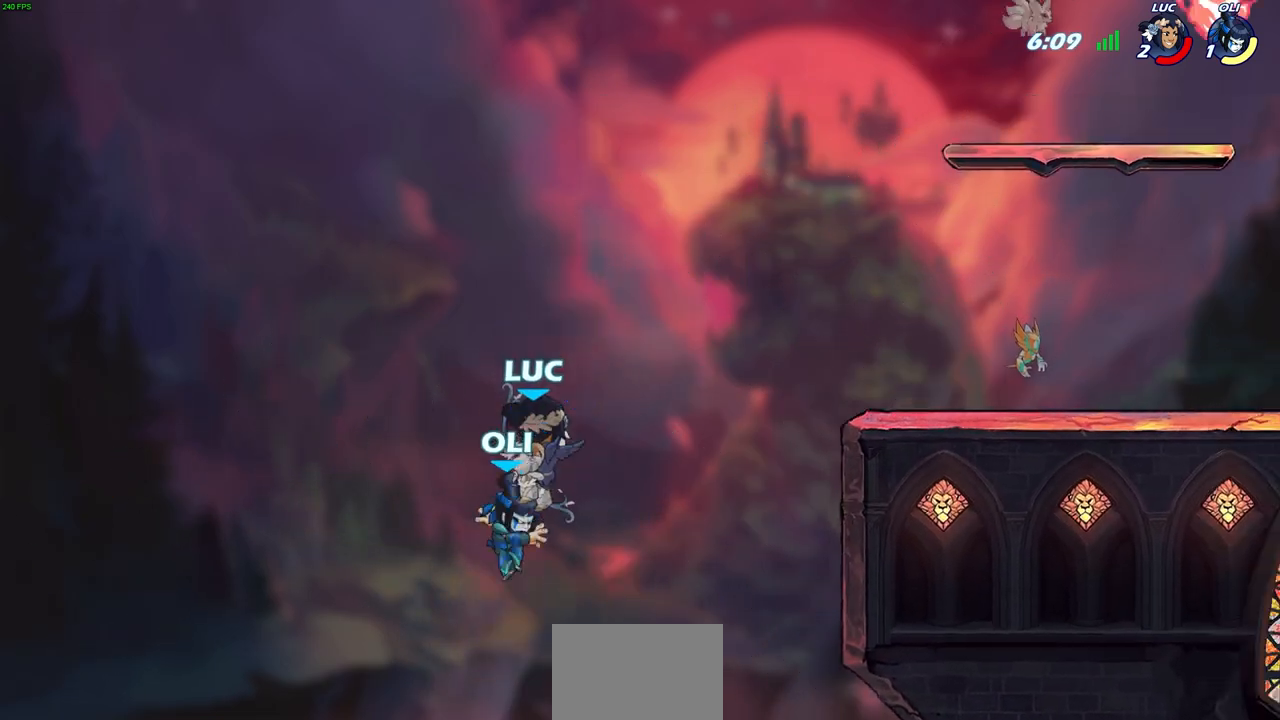
{"dt_ms": 1000, "buttons": [], "left_stick": "center", "right_stick": "center"}
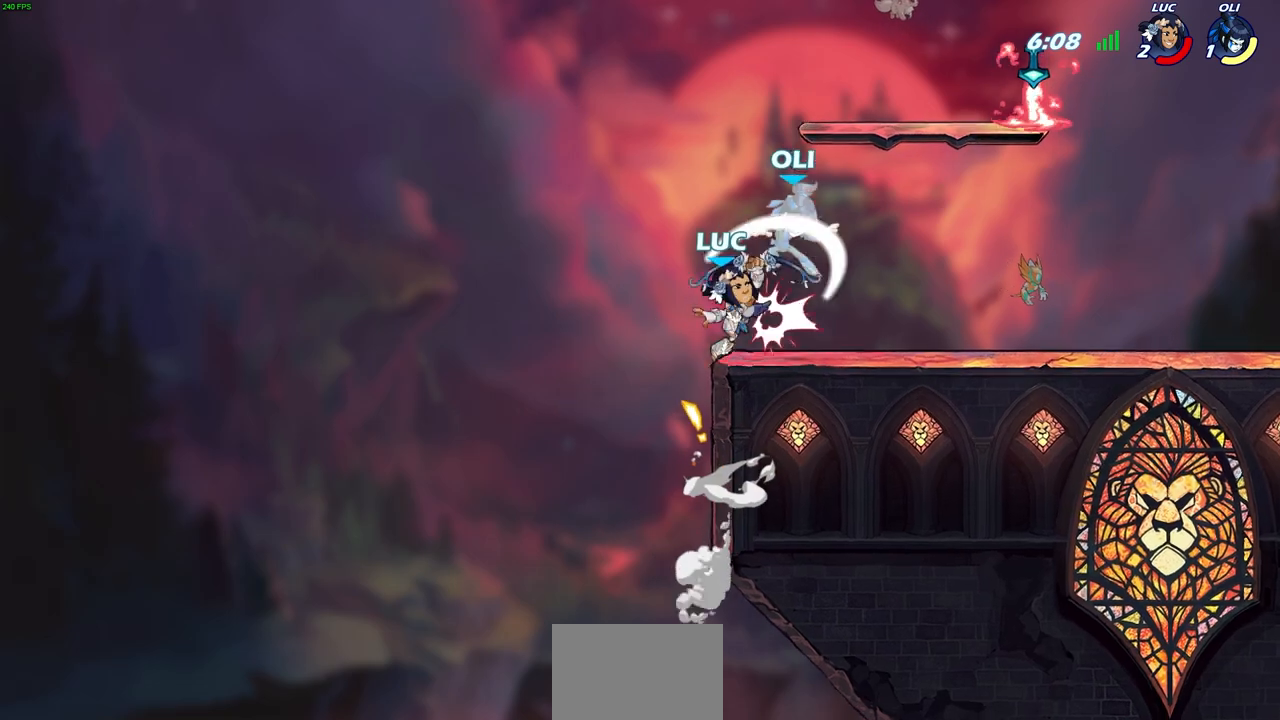
{"dt_ms": 500, "buttons": [], "left_stick": "right", "right_stick": "center", "events": [[500, "left_stick", "right"]]}
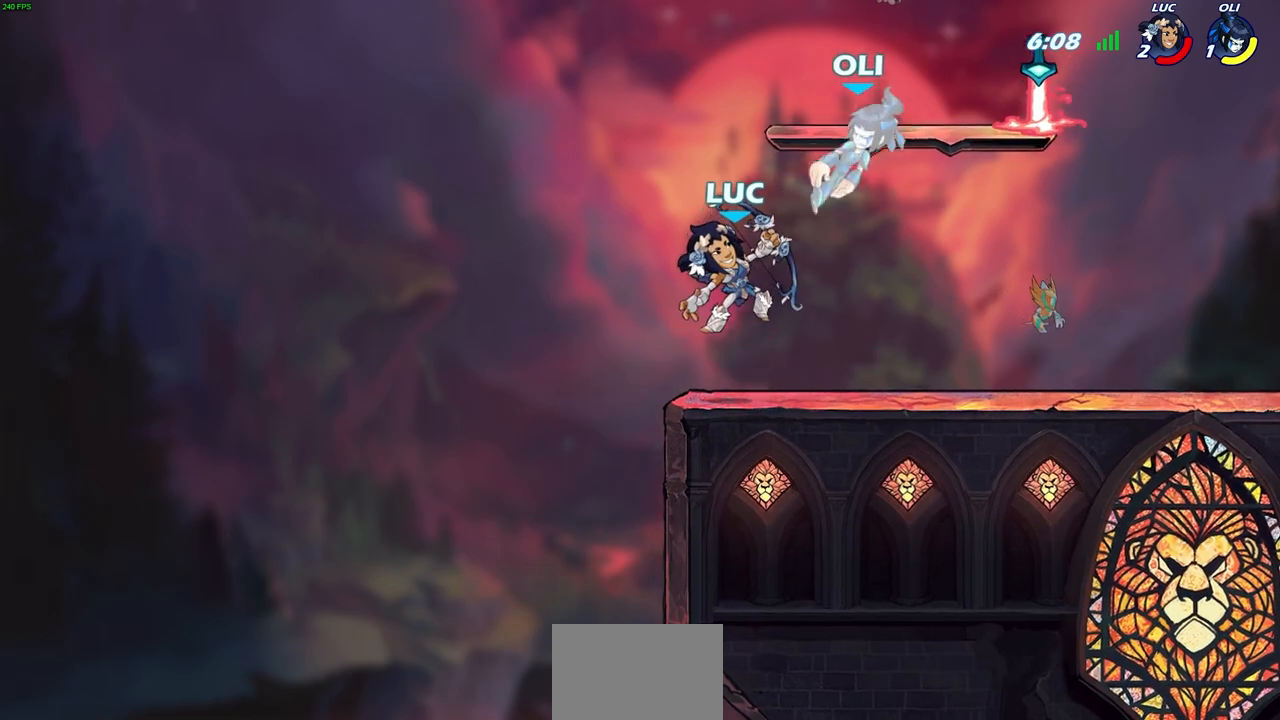
{"dt_ms": 500, "buttons": [], "left_stick": "center", "right_stick": "center", "events": [[267, "R2", "down"], [333, "SQUARE", "down"], [333, "left_stick", "center"], [383, "R2", "up"], [400, "SQUARE", "up"]]}
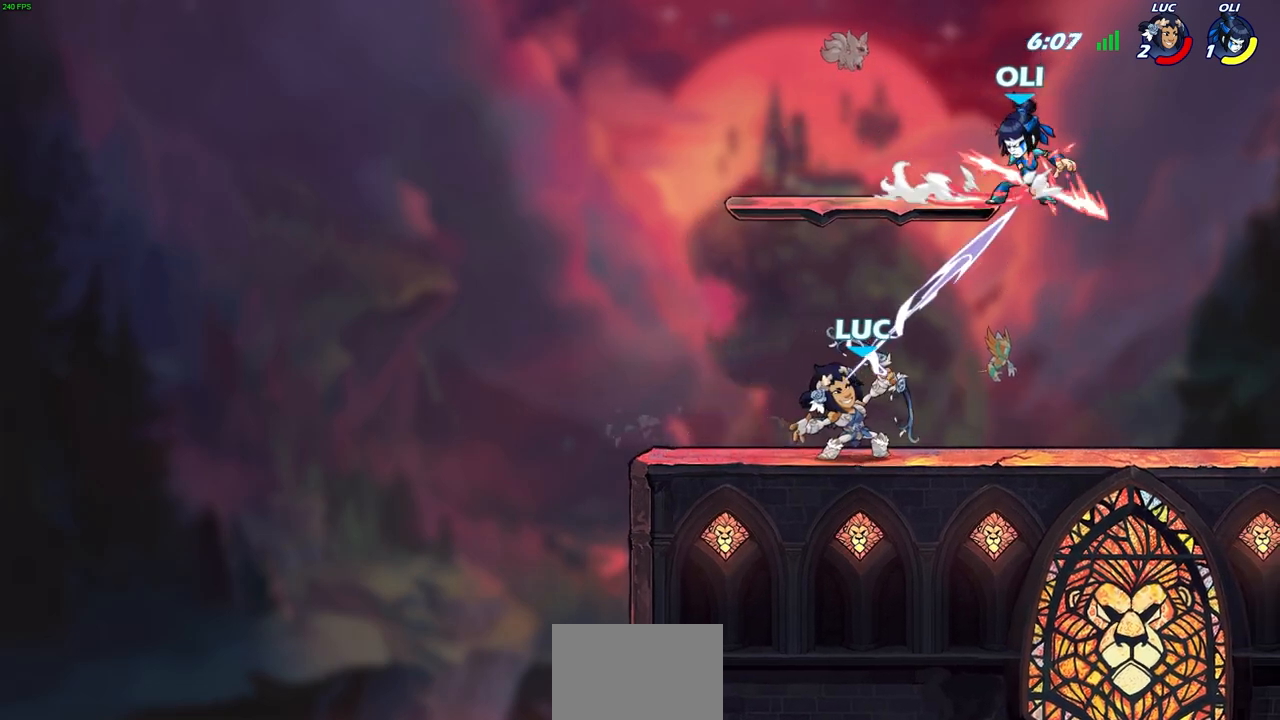
{"dt_ms": 500, "buttons": [], "left_stick": "right", "right_stick": "center", "events": [[467, "left_stick", "right"]]}
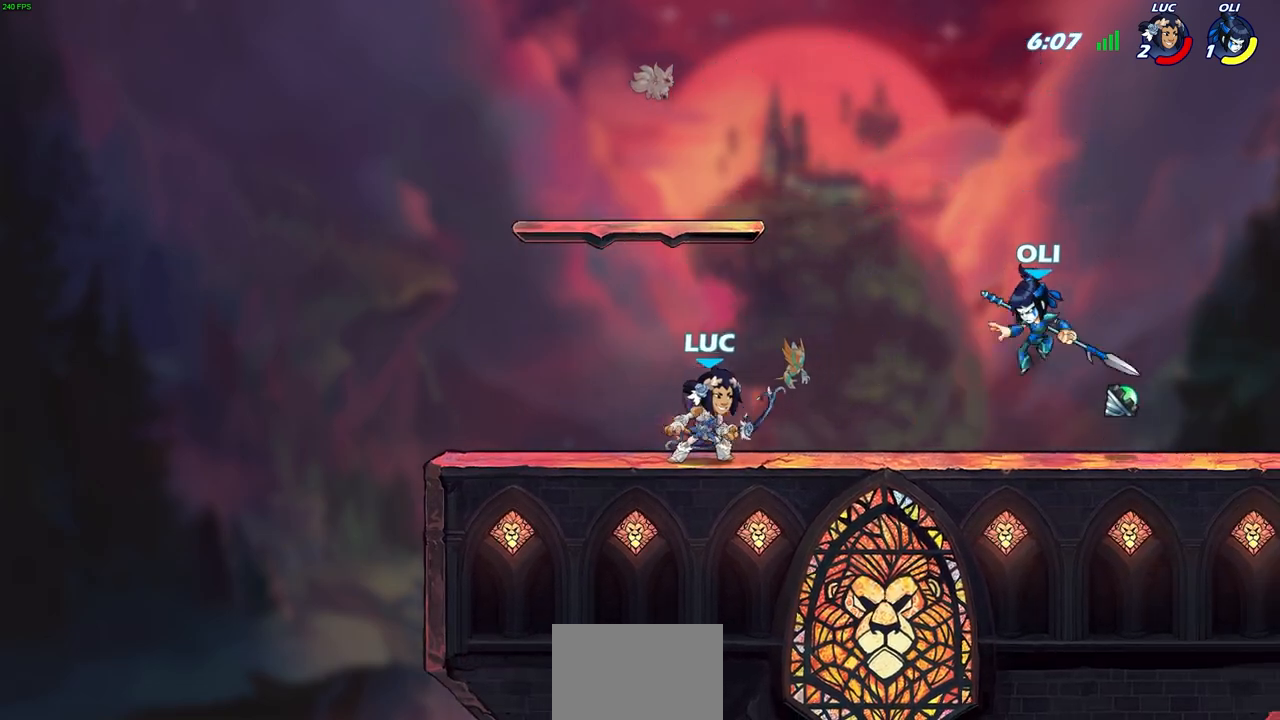
{"dt_ms": 500, "buttons": [], "left_stick": "center", "right_stick": "center", "events": [[33, "SQUARE", "down"], [67, "R2", "down"], [100, "SQUARE", "up"], [250, "left_stick", "center"], [300, "R2", "up"]]}
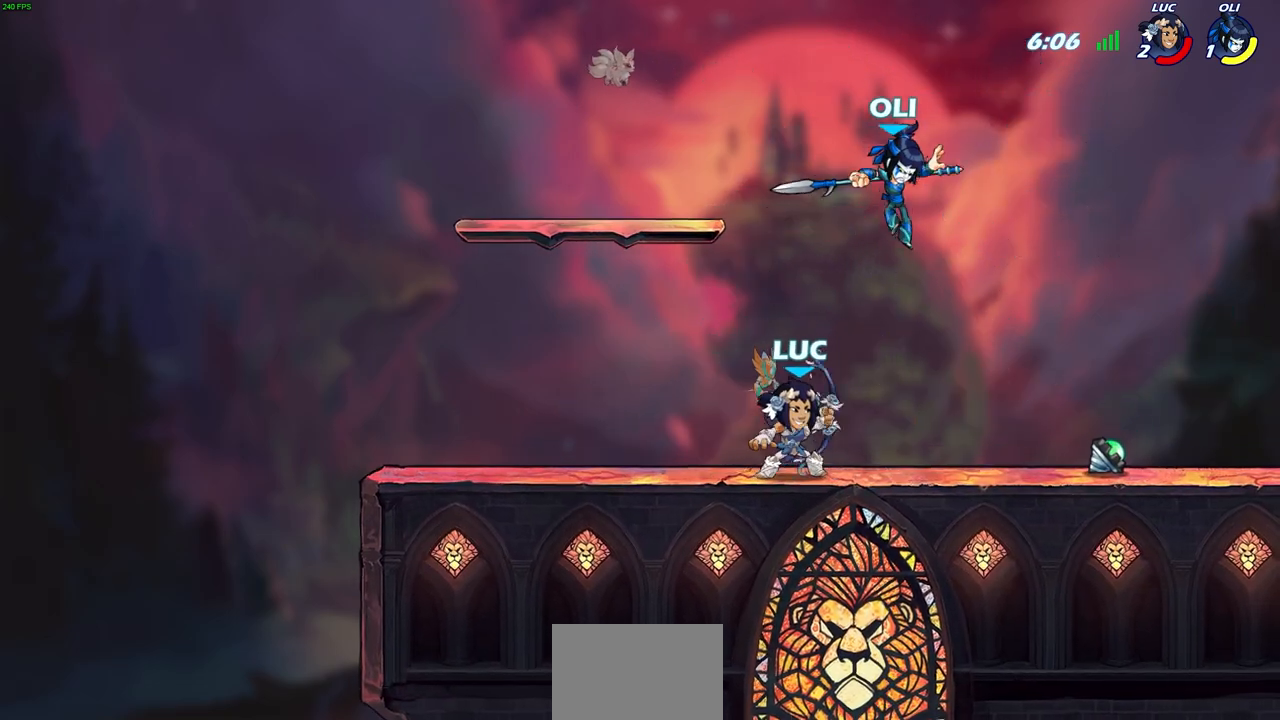
{"dt_ms": 500, "buttons": ["CROSS"], "left_stick": "up-right", "right_stick": "center", "events": [[67, "SQUARE", "down"], [150, "SQUARE", "up"], [483, "CROSS", "down"], [500, "left_stick", "up-right"]]}
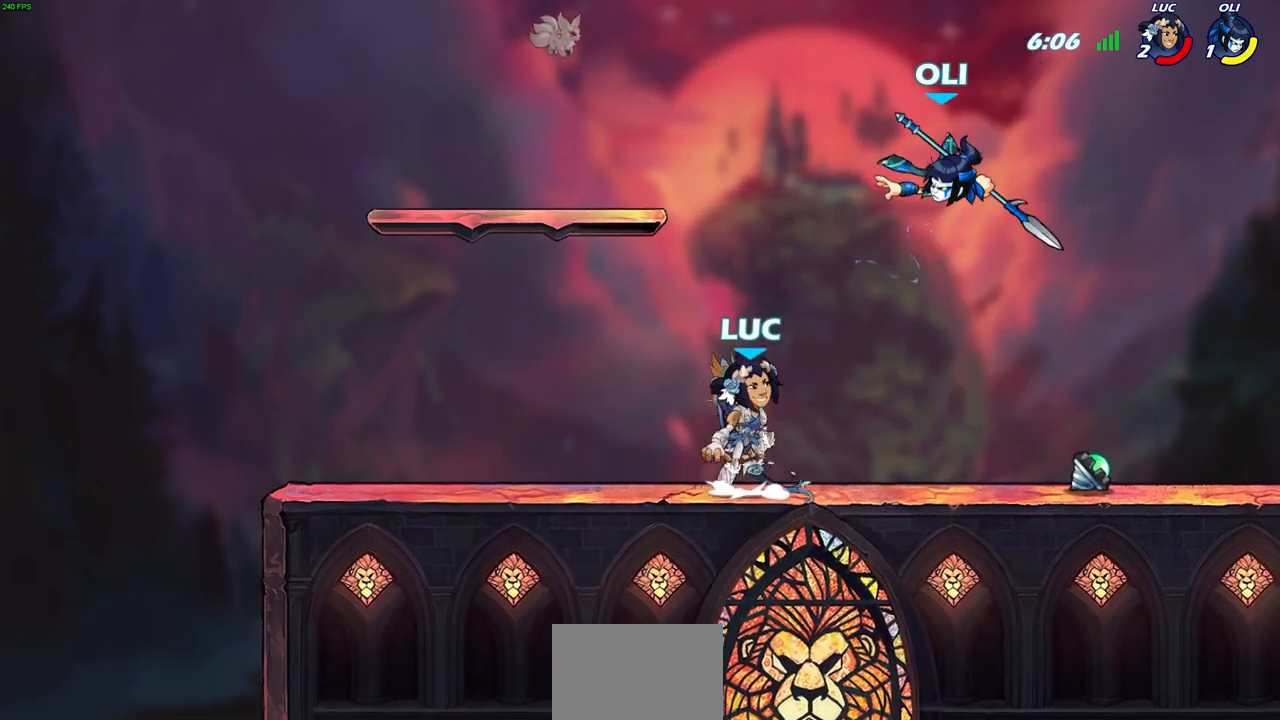
{"dt_ms": 500, "buttons": [], "left_stick": "center", "right_stick": "center", "events": [[17, "CIRCLE", "down"], [33, "CROSS", "up"], [50, "left_stick", "center"], [83, "CIRCLE", "up"]]}
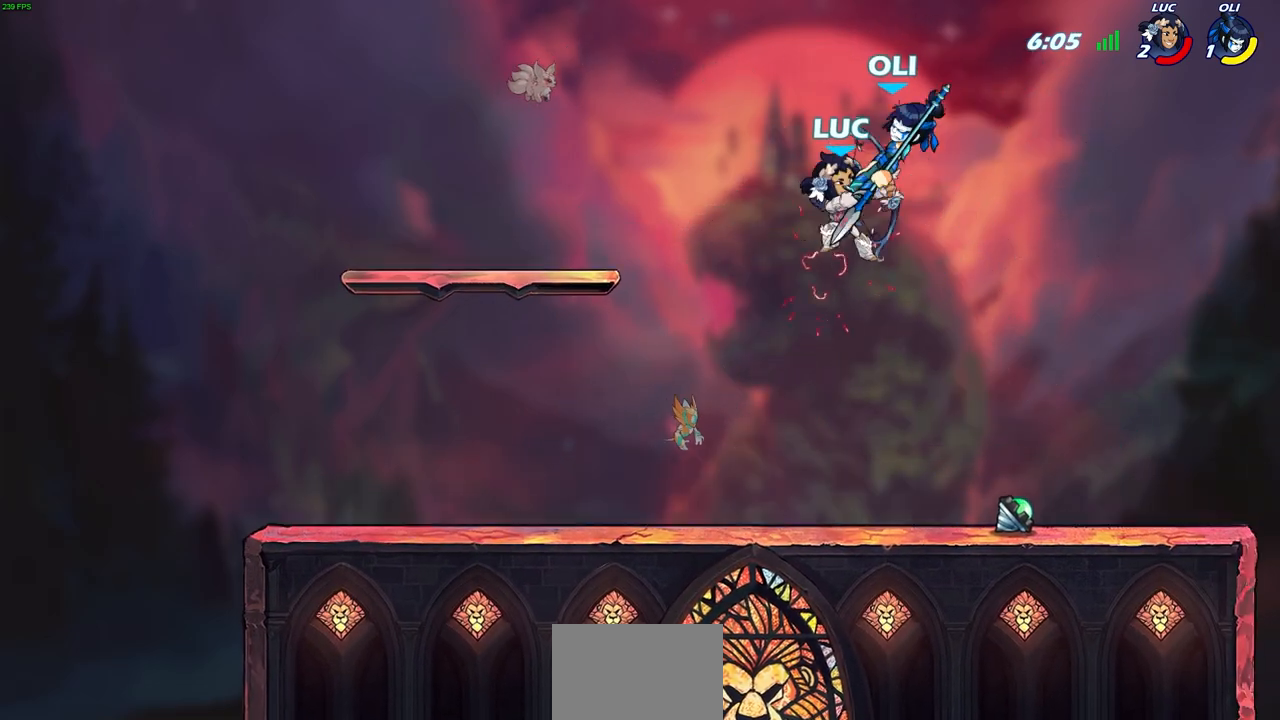
{"dt_ms": 500, "buttons": ["CIRCLE", "R2"], "left_stick": "center", "right_stick": "center", "events": [[417, "R2", "down"], [450, "CIRCLE", "down"]]}
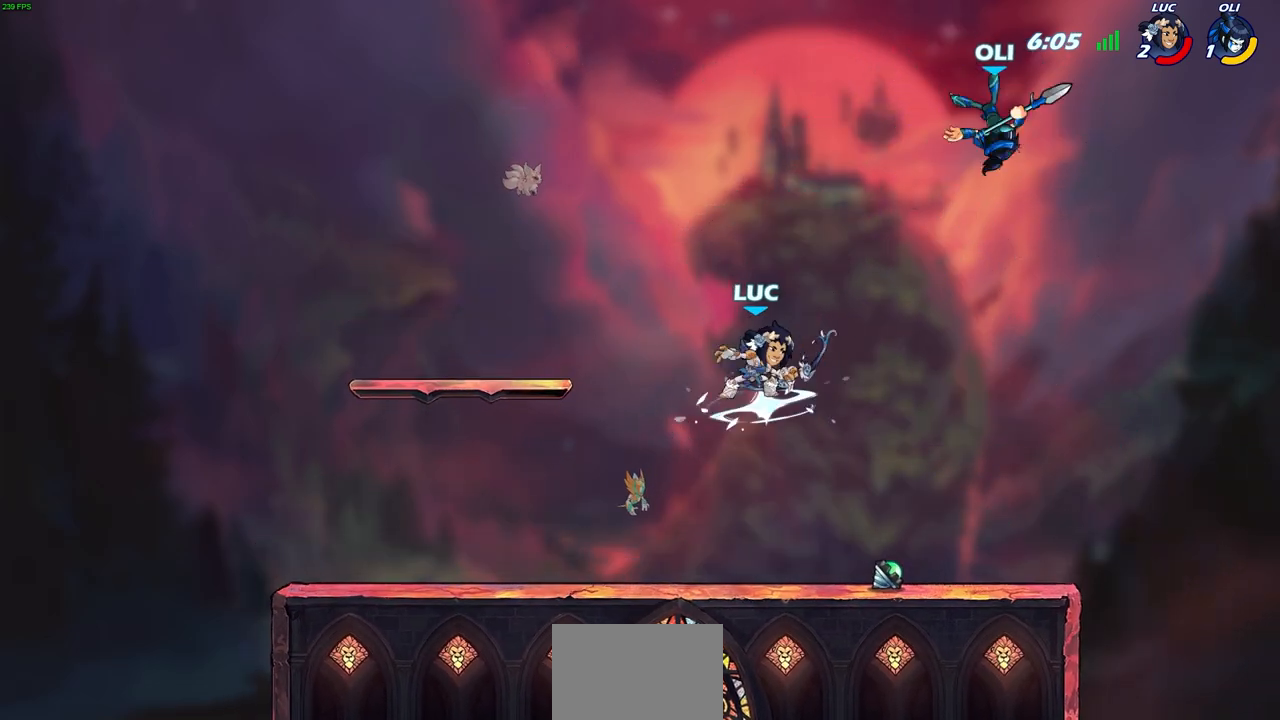
{"dt_ms": 500, "buttons": [], "left_stick": "center", "right_stick": "center", "events": [[300, "CIRCLE", "up"], [300, "R2", "up"]]}